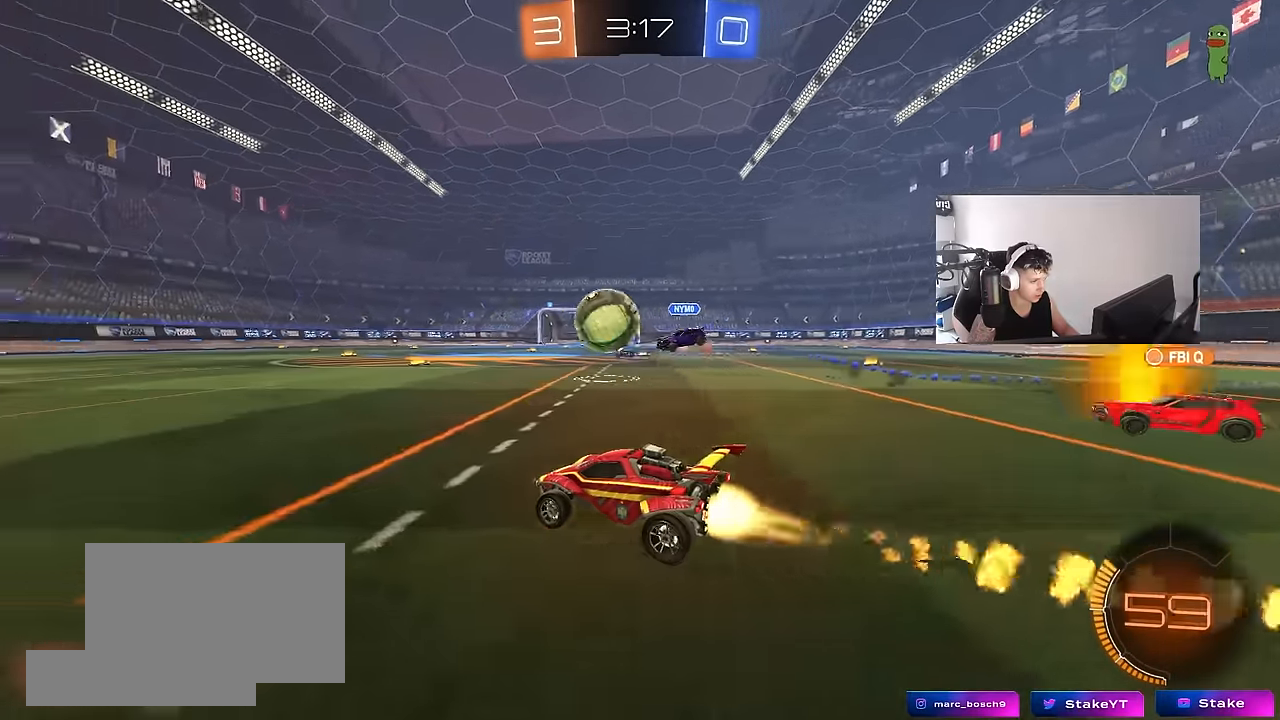
Gameplay with keyboard and mouse; each line is a JSON object with the keys and mouse buttons held at the frame after it. "events" lists presses ("down") and releases ("up") of "1", "2", "3", "4", "5", "a", "alt", "c", "caps_lock", "ctrl", "d", "e", "f", "g", "q", "r", "s", "shift", "space", "t", "tab", "v", "w", "x", "z", "mouse_left", "mouse_wheel" and "mouse_right" between this image and that frame as [ms after this image, input, new state], when the widget could be followed in between. "mouse_left", "mouse_wheel", "mouse_right" = the "left", "wheel", "right" buttons of the "mouse" list. No other keys are recorded. "wheel" means that the mouse wheel is clicked or scrolled. "mouse_move" is the direction in which the mouse moves at that frame (one of eight, or "still"), when it could be read.
{"keys": ["a", "s", "shift"], "mouse": ["left", "right"], "mouse_move": "down", "events": [[117, "a", "up"], [117, "d", "down"], [200, "d", "up"], [200, "mouse_right", "down"], [250, "a", "down"], [250, "shift", "down"], [300, "mouse_right", "up"], [350, "mouse_right", "down"], [400, "s", "down"], [400, "w", "up"]]}
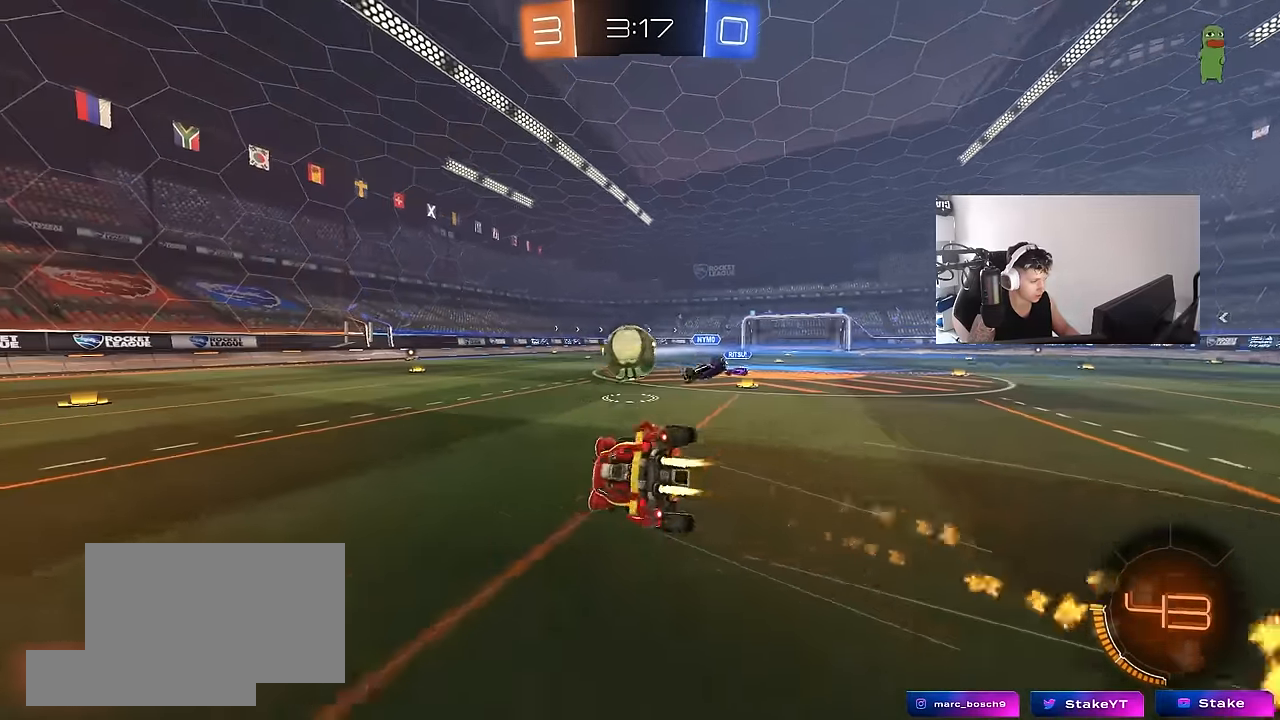
{"keys": ["a", "s", "shift"], "mouse": [], "mouse_move": "still", "events": [[33, "mouse_right", "up"], [83, "mouse_left", "up"], [267, "s", "up"], [417, "s", "down"]]}
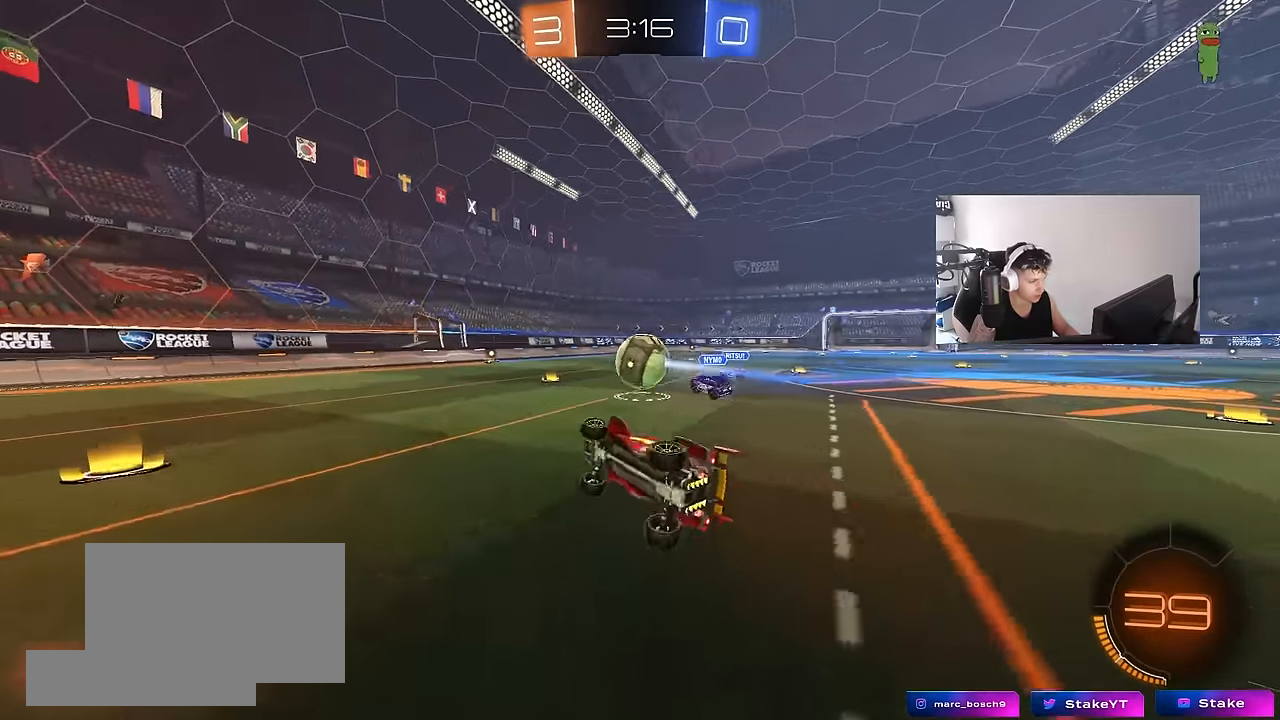
{"keys": ["w"], "mouse": [], "mouse_move": "still", "events": [[100, "shift", "up"], [150, "a", "up"], [150, "s", "up"], [333, "w", "down"], [383, "d", "down"], [467, "d", "up"]]}
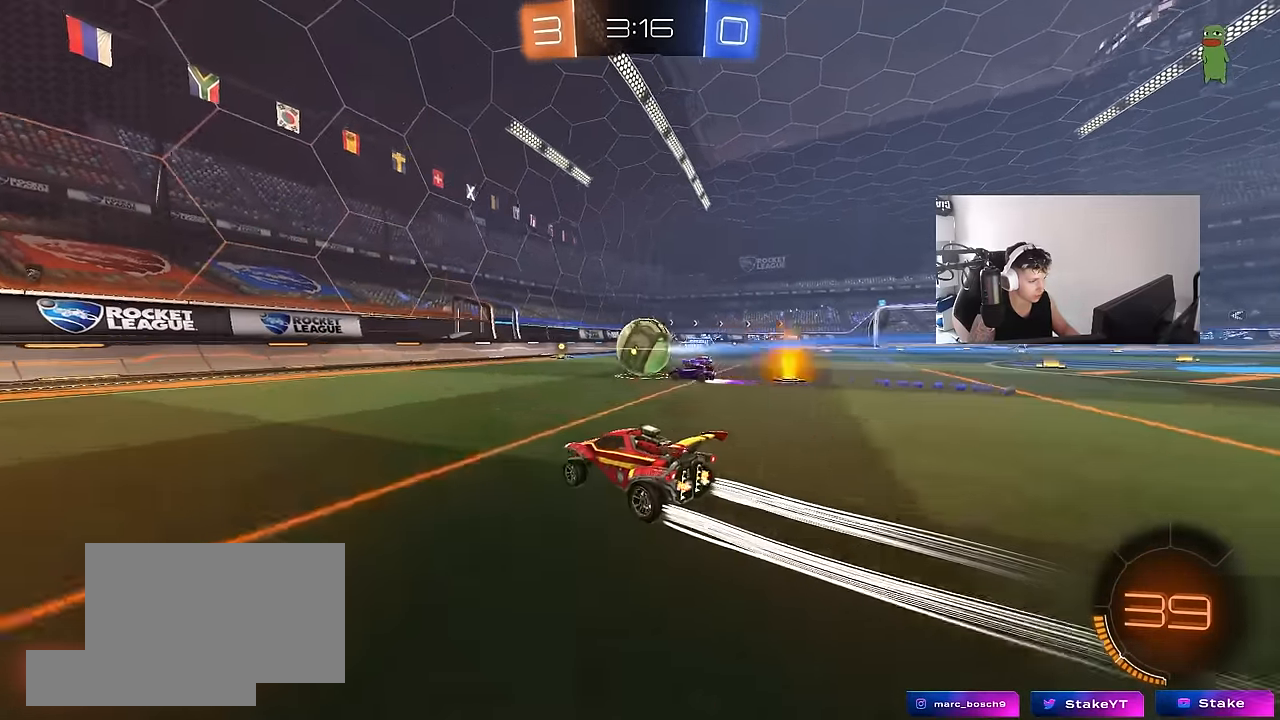
{"keys": ["d", "w"], "mouse": [], "mouse_move": "still", "events": [[17, "a", "down"], [117, "a", "up"], [250, "mouse_left", "down"], [450, "d", "down"], [450, "mouse_left", "up"]]}
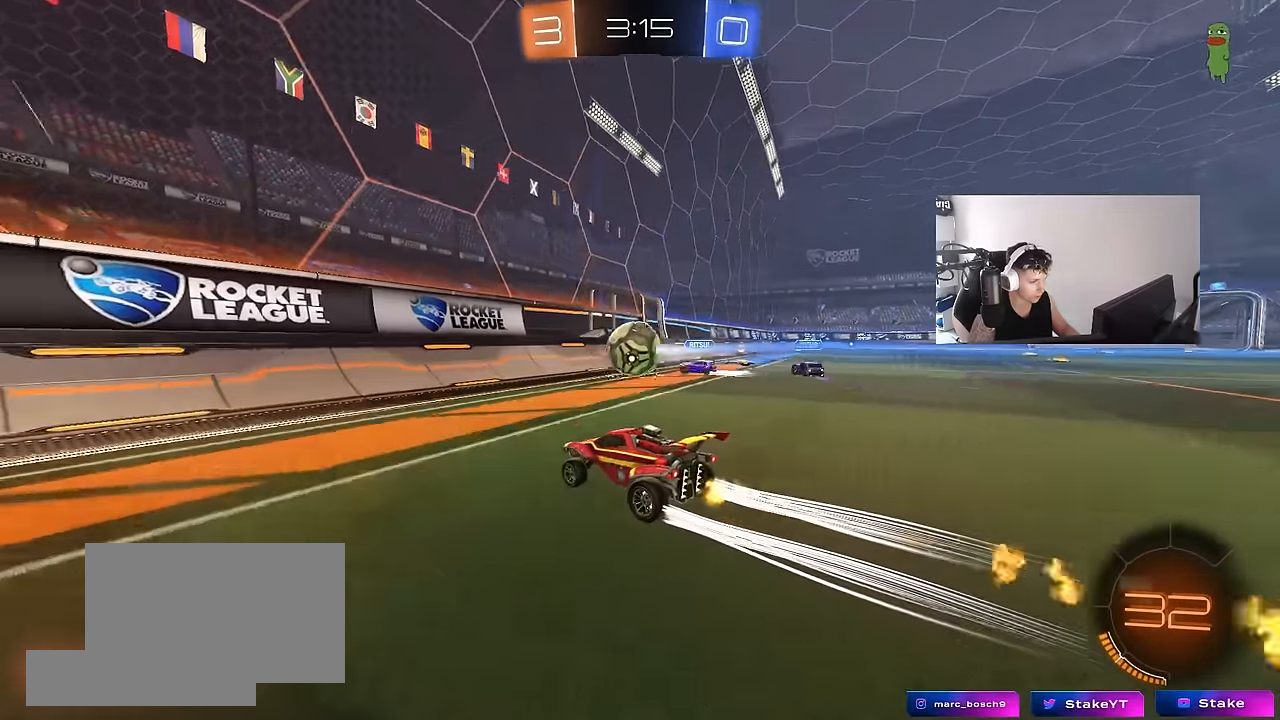
{"keys": ["w"], "mouse": [], "mouse_move": "still", "events": [[33, "d", "up"], [183, "a", "down"], [367, "a", "up"]]}
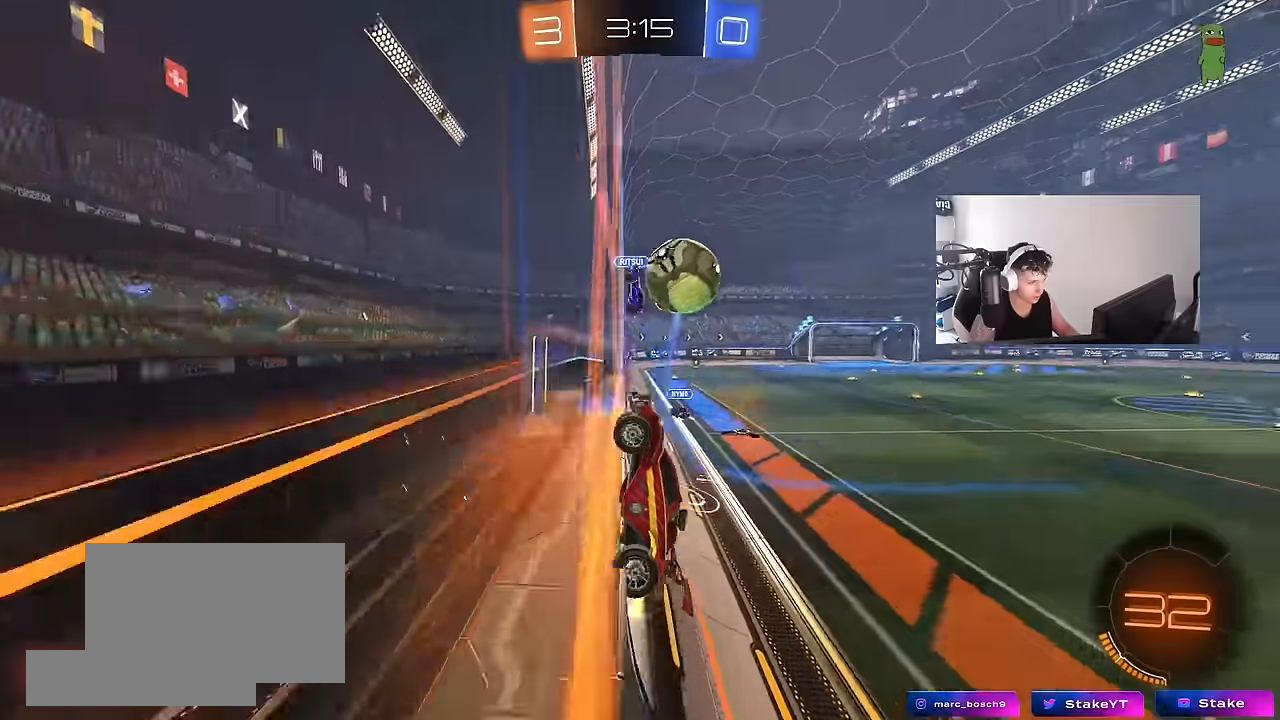
{"keys": ["a", "shift", "w"], "mouse": [], "mouse_move": "still", "events": [[100, "a", "down"], [100, "shift", "down"], [250, "shift", "up"], [433, "shift", "down"]]}
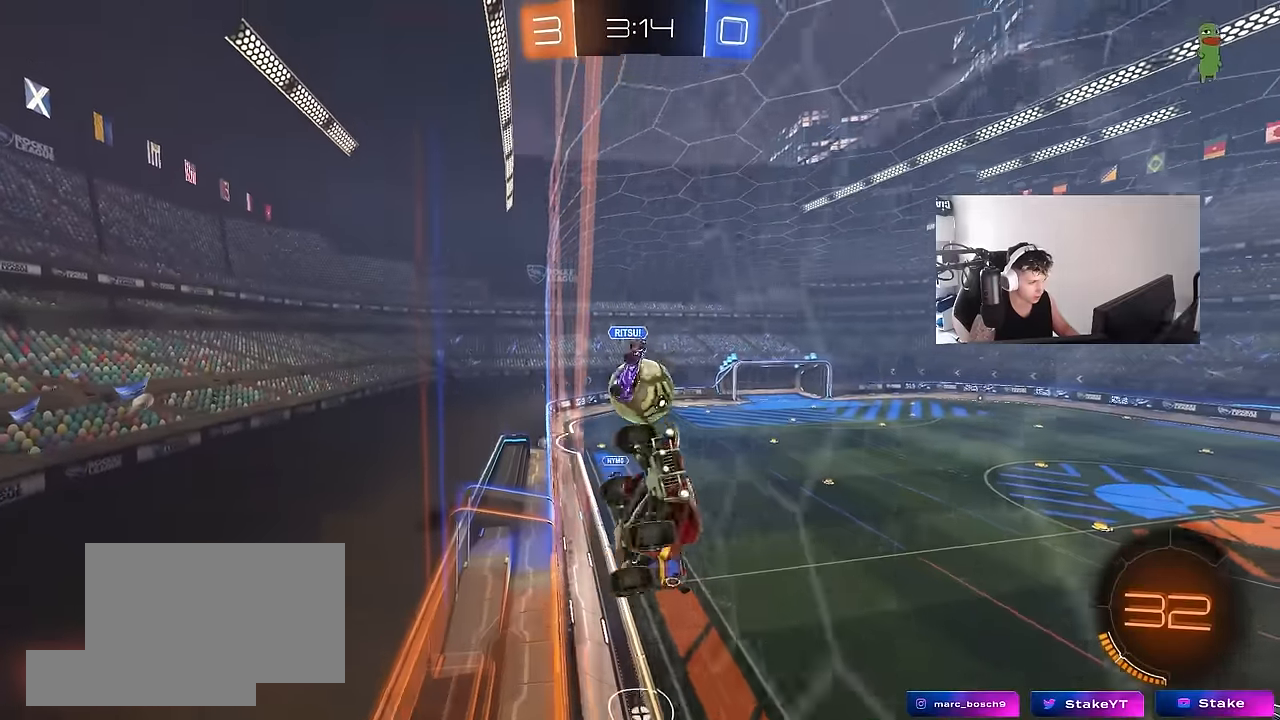
{"keys": ["a", "w"], "mouse": [], "mouse_move": "still", "events": [[116, "shift", "up"], [250, "shift", "down"], [400, "shift", "up"]]}
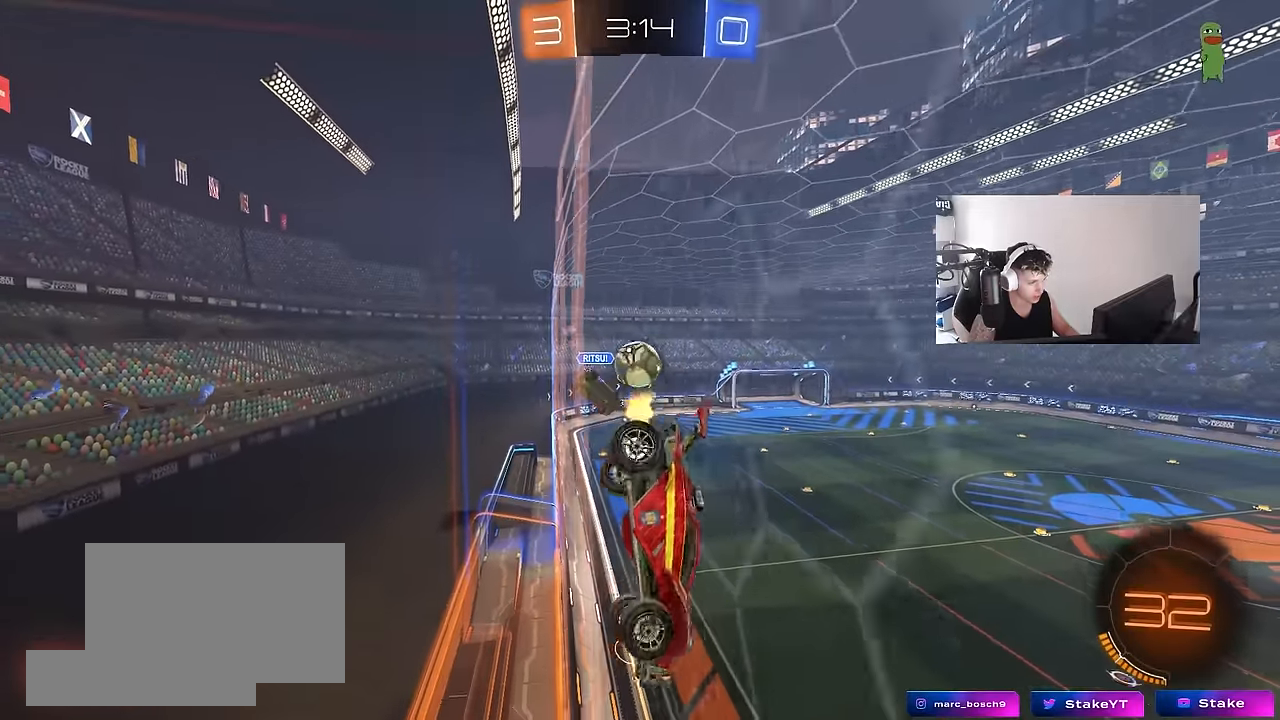
{"keys": ["a", "w"], "mouse": ["left"], "mouse_move": "still", "events": [[416, "mouse_left", "down"]]}
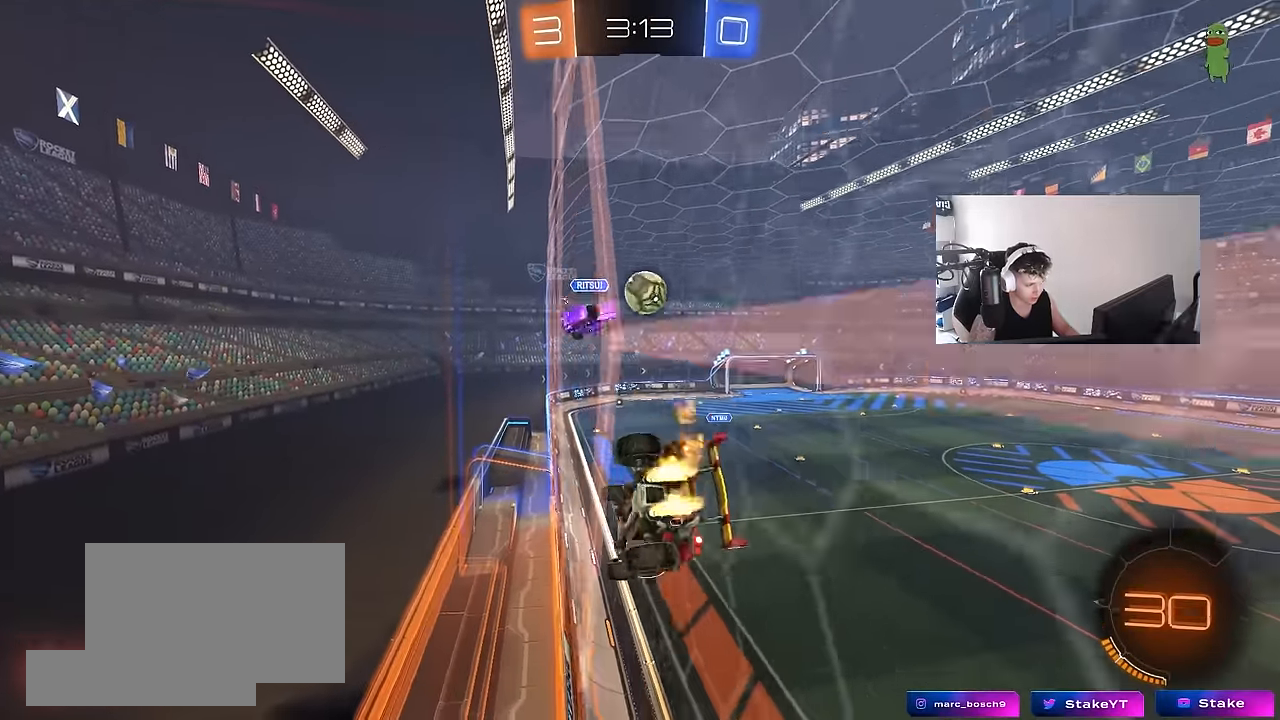
{"keys": ["d"], "mouse": ["right"], "mouse_move": "still", "events": [[100, "a", "up"], [333, "a", "down"], [333, "mouse_left", "up"], [383, "a", "up"], [466, "d", "down"], [466, "mouse_right", "down"], [466, "w", "up"]]}
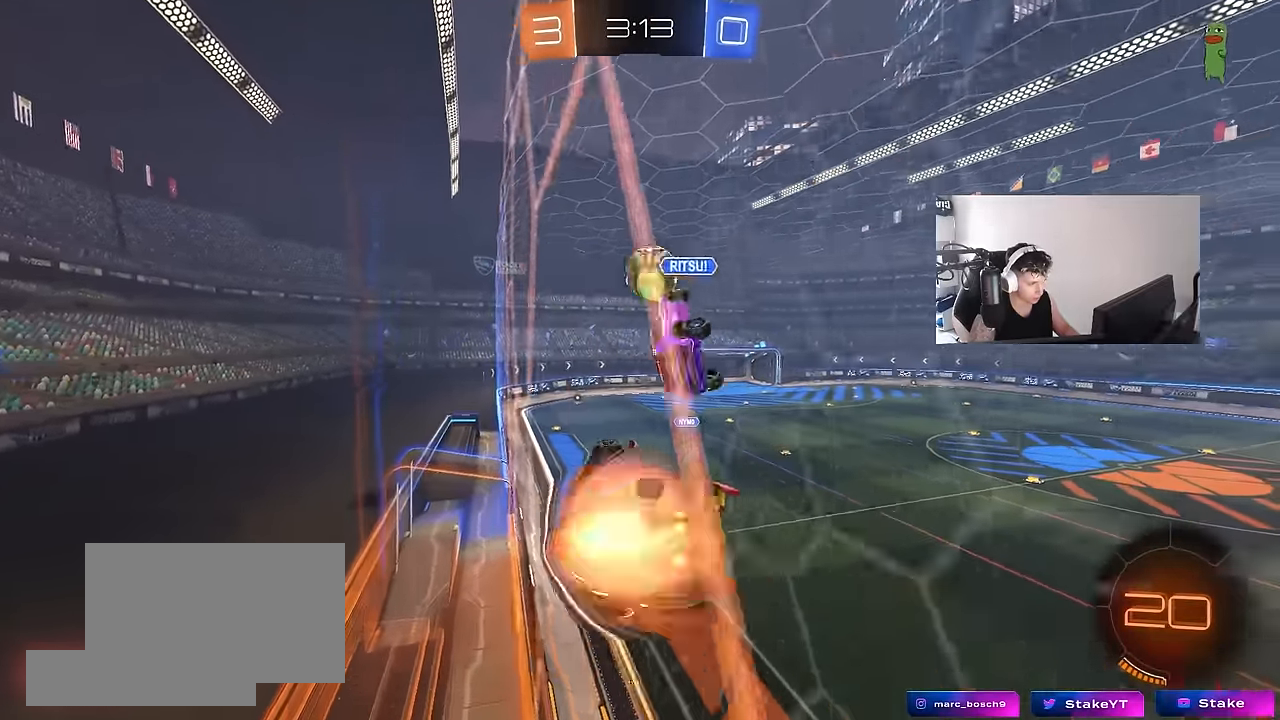
{"keys": [], "mouse": [], "mouse_move": "still", "events": [[66, "a", "down"], [66, "s", "down"], [66, "shift", "down"], [116, "d", "up"], [116, "mouse_left", "down"], [250, "mouse_left", "up"], [250, "mouse_right", "up"], [250, "s", "up"], [400, "a", "up"], [400, "shift", "up"]]}
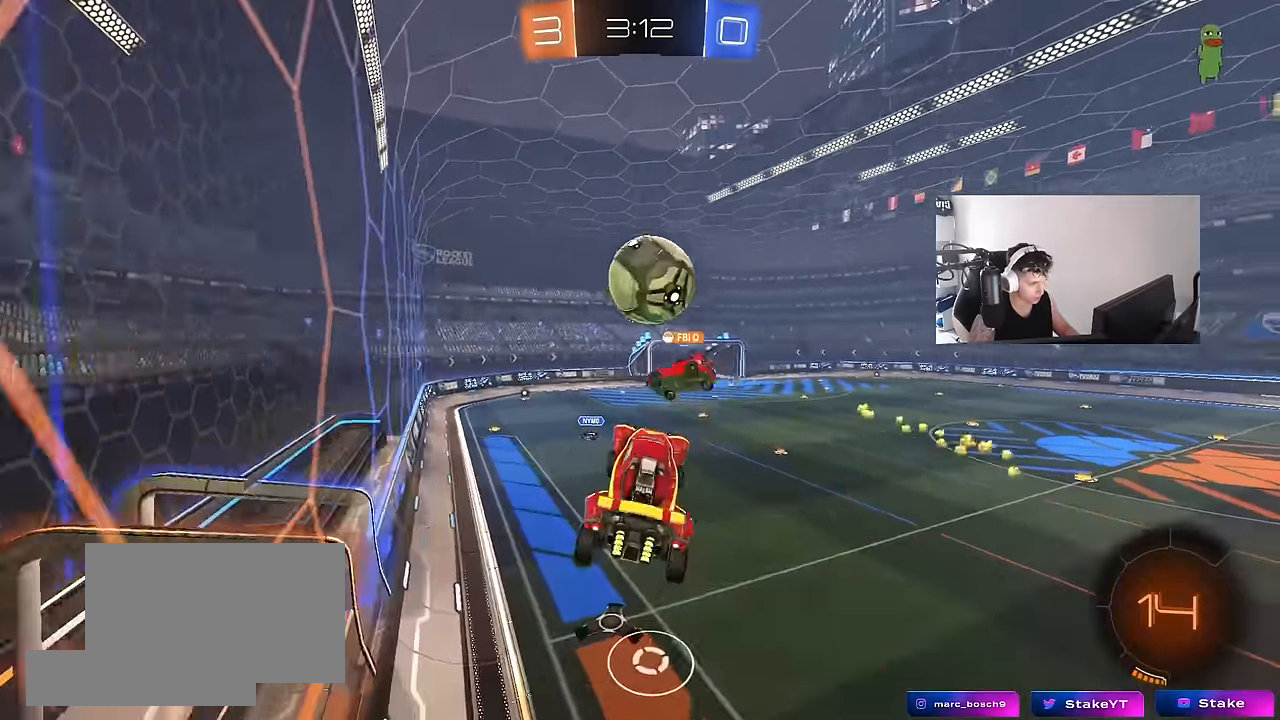
{"keys": ["a", "space"], "mouse": [], "mouse_move": "still", "events": [[133, "d", "down"], [183, "shift", "down"], [216, "d", "up"], [216, "shift", "up"], [216, "w", "down"], [266, "w", "up"], [450, "space", "down"], [500, "a", "down"]]}
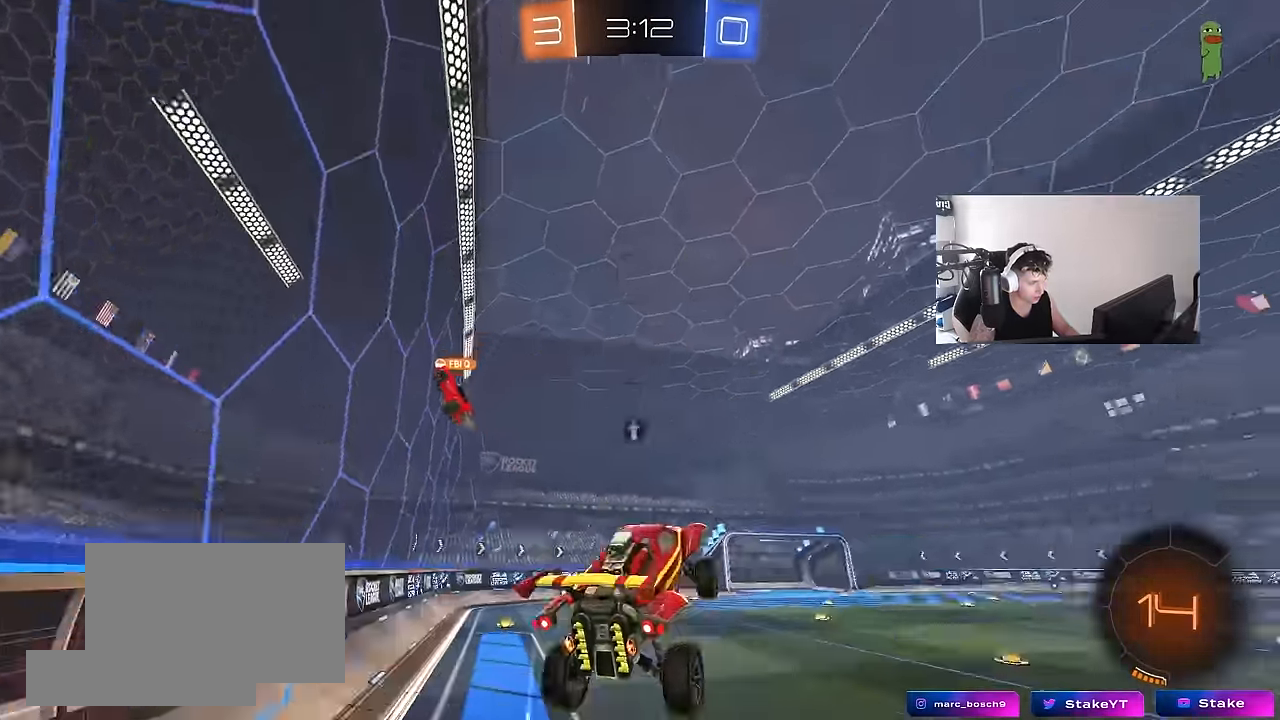
{"keys": ["d", "w"], "mouse": [], "mouse_move": "still", "events": [[50, "a", "up"], [100, "d", "down"], [100, "space", "up"], [150, "w", "down"], [233, "mouse_right", "down"], [333, "mouse_right", "up"]]}
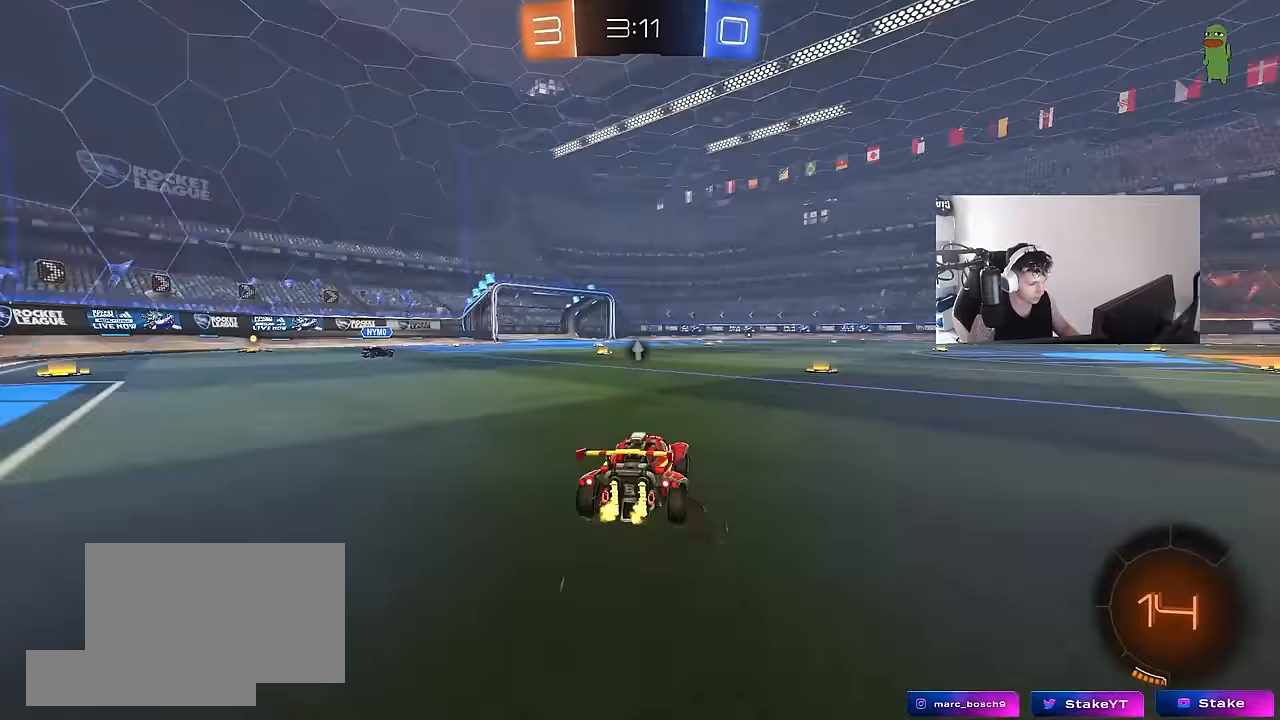
{"keys": ["d", "w"], "mouse": [], "mouse_move": "still", "events": [[117, "d", "up"], [200, "d", "down"]]}
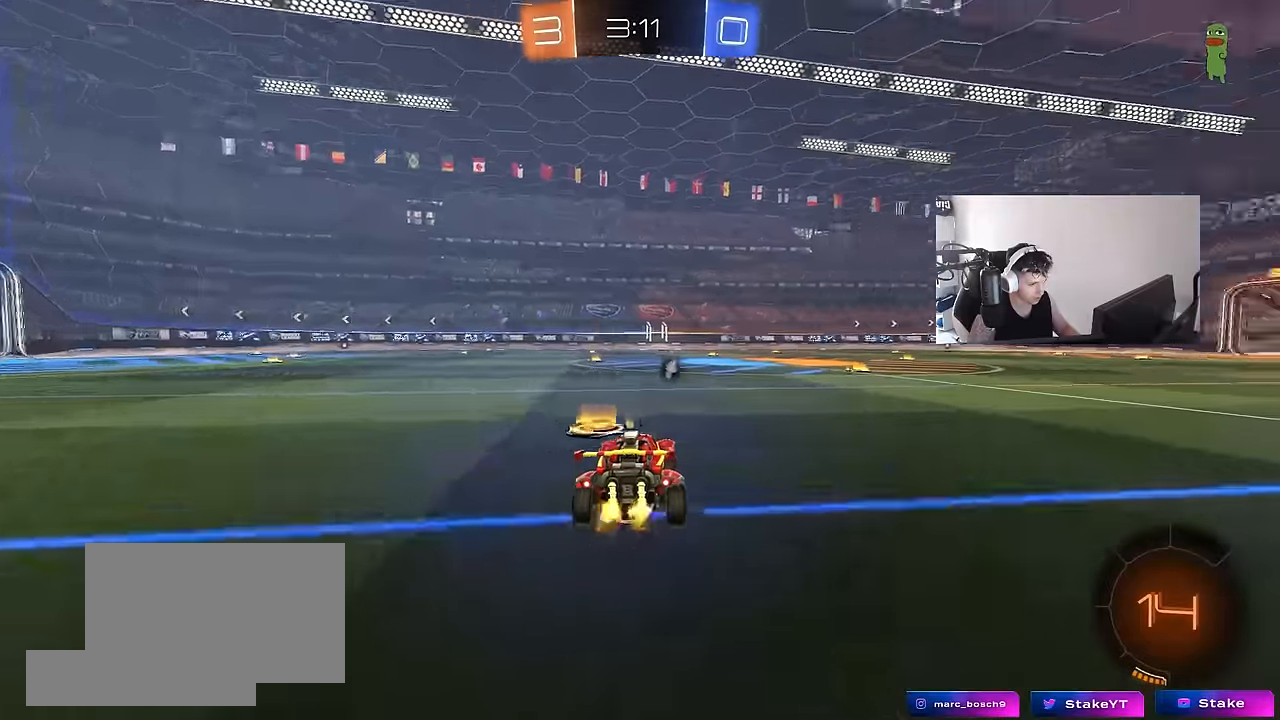
{"keys": ["d", "s", "shift", "space"], "mouse": [], "mouse_move": "still", "events": [[83, "mouse_left", "down"], [83, "mouse_right", "down"], [133, "shift", "down"], [183, "mouse_right", "up"], [217, "mouse_right", "down"], [217, "w", "up"], [267, "s", "down"], [317, "mouse_left", "up"], [367, "mouse_right", "up"], [417, "space", "down"]]}
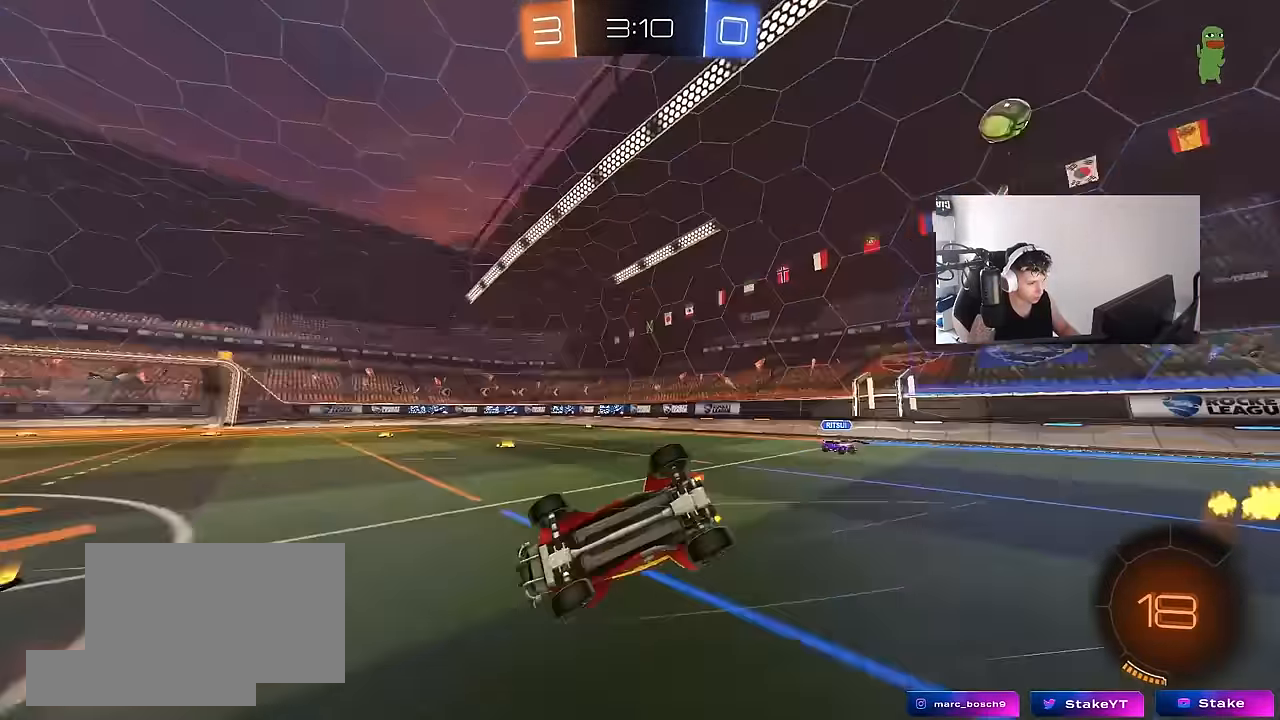
{"keys": ["d", "shift"], "mouse": [], "mouse_move": "still", "events": [[50, "space", "up"], [150, "s", "up"], [233, "s", "down"], [467, "s", "up"]]}
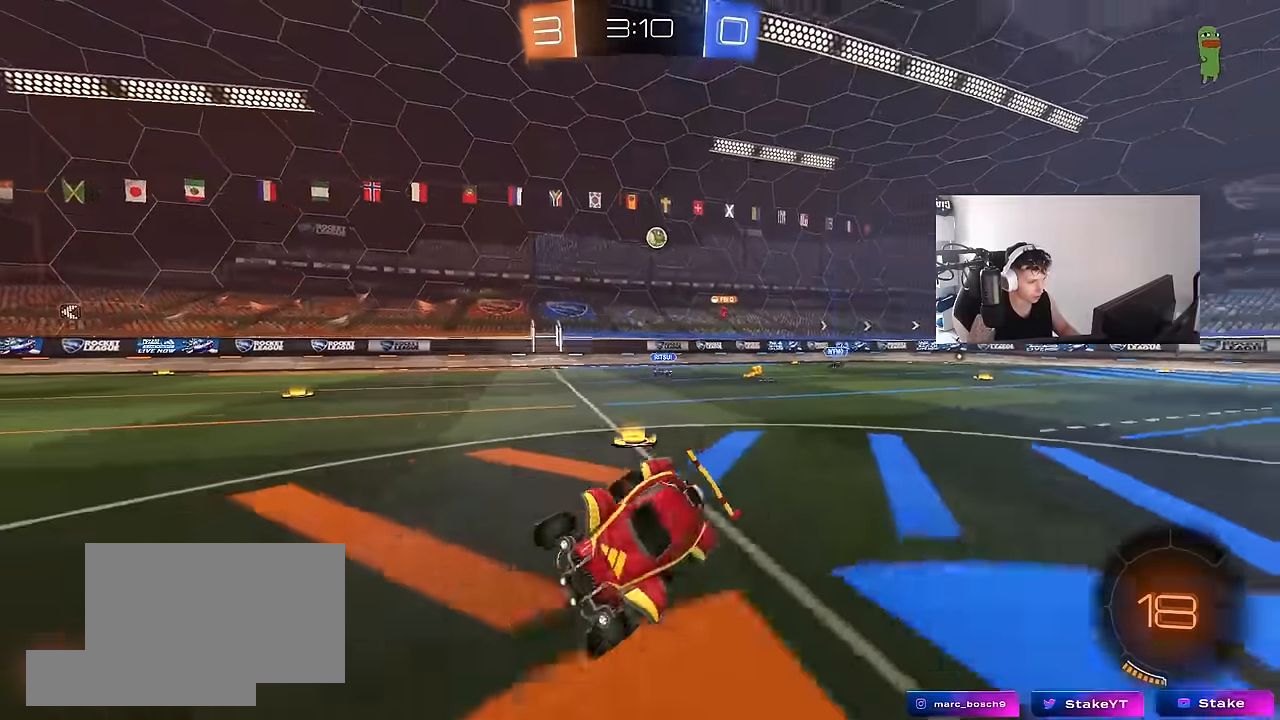
{"keys": ["d", "w"], "mouse": [], "mouse_move": "still", "events": [[17, "shift", "up"], [117, "d", "up"], [200, "d", "down"], [200, "w", "down"]]}
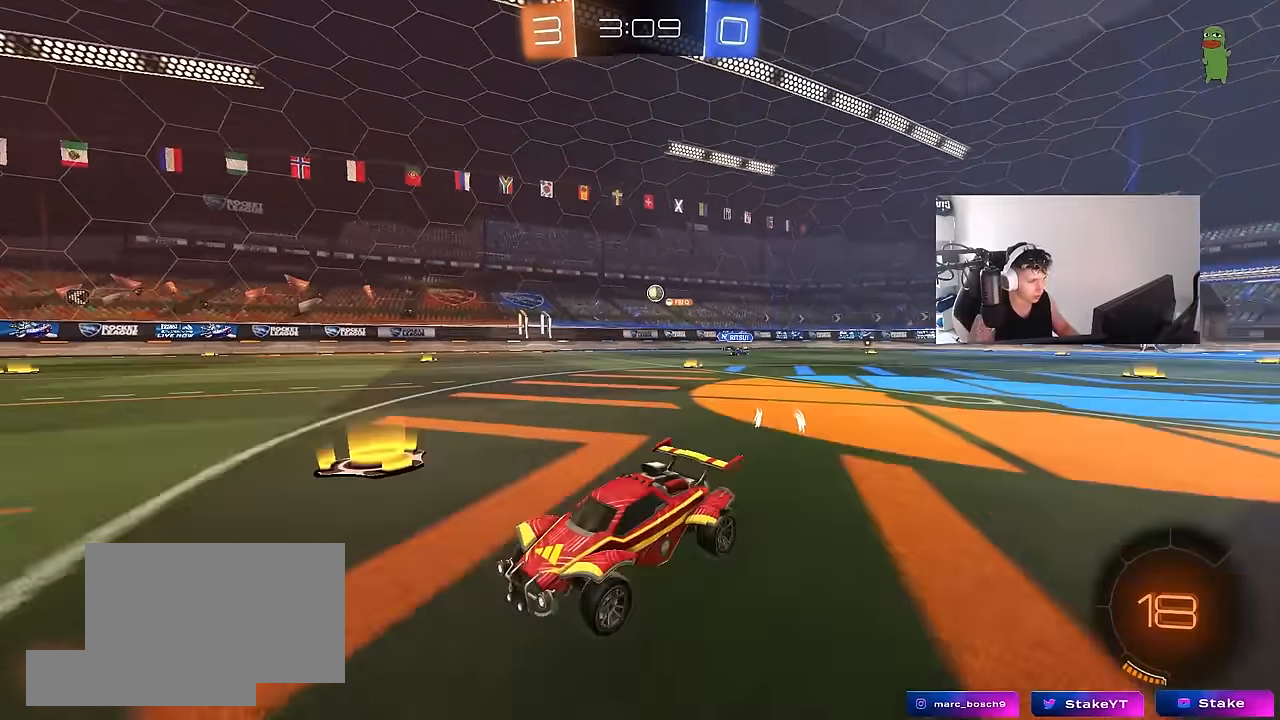
{"keys": ["a", "w"], "mouse": [], "mouse_move": "still", "events": [[183, "shift", "down"], [267, "shift", "up"], [367, "d", "up"], [417, "a", "down"]]}
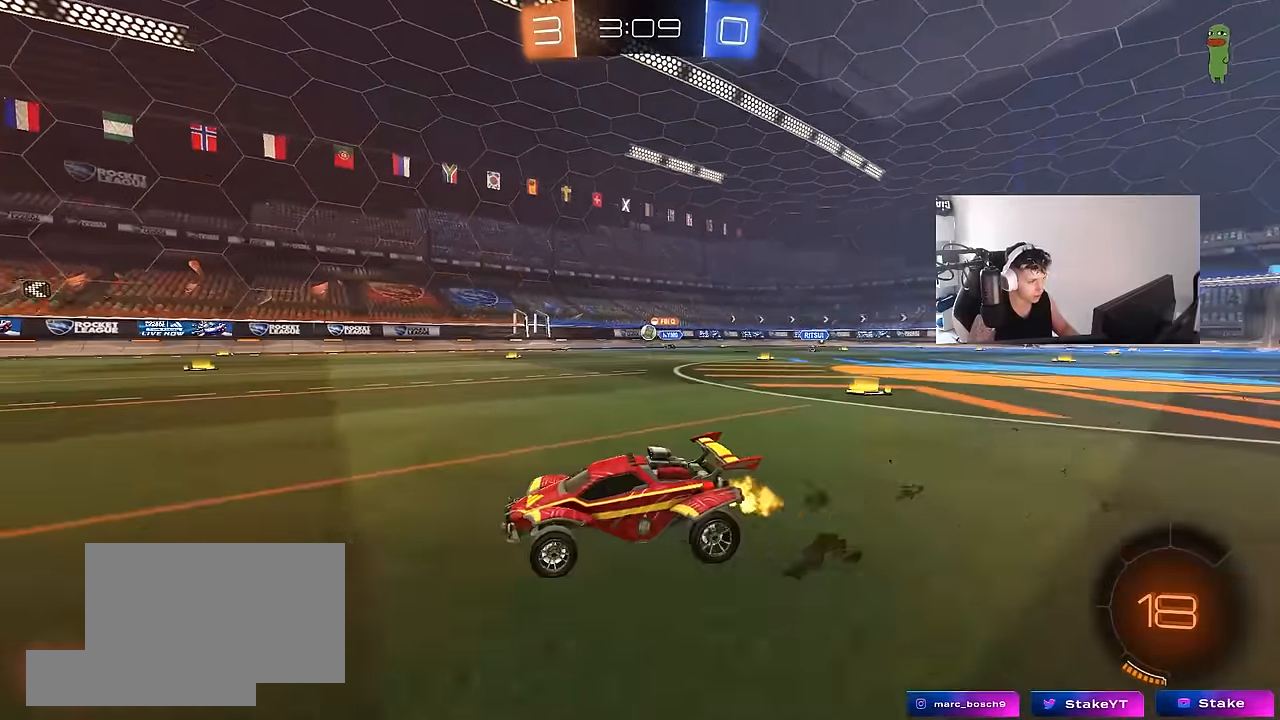
{"keys": ["d", "w"], "mouse": [], "mouse_move": "still", "events": [[150, "a", "up"], [467, "d", "down"]]}
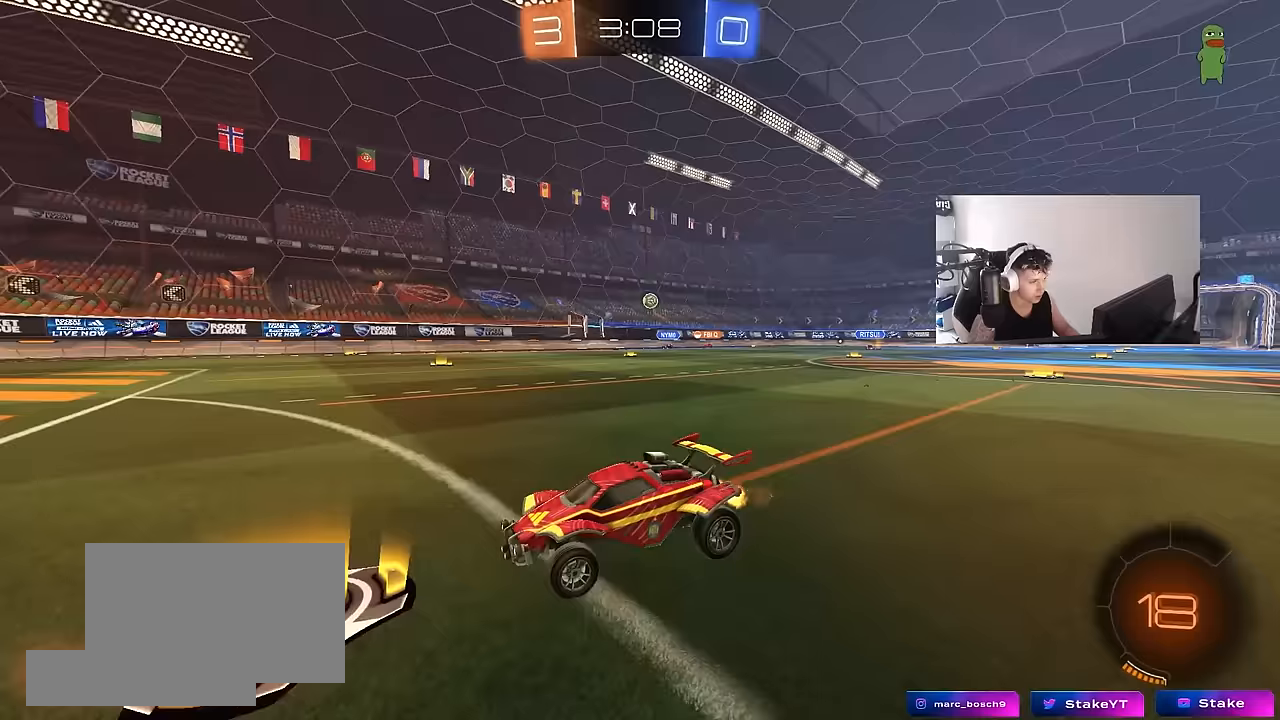
{"keys": ["d", "w"], "mouse": [], "mouse_move": "still", "events": [[17, "shift", "down"], [167, "shift", "up"], [300, "d", "up"], [500, "d", "down"]]}
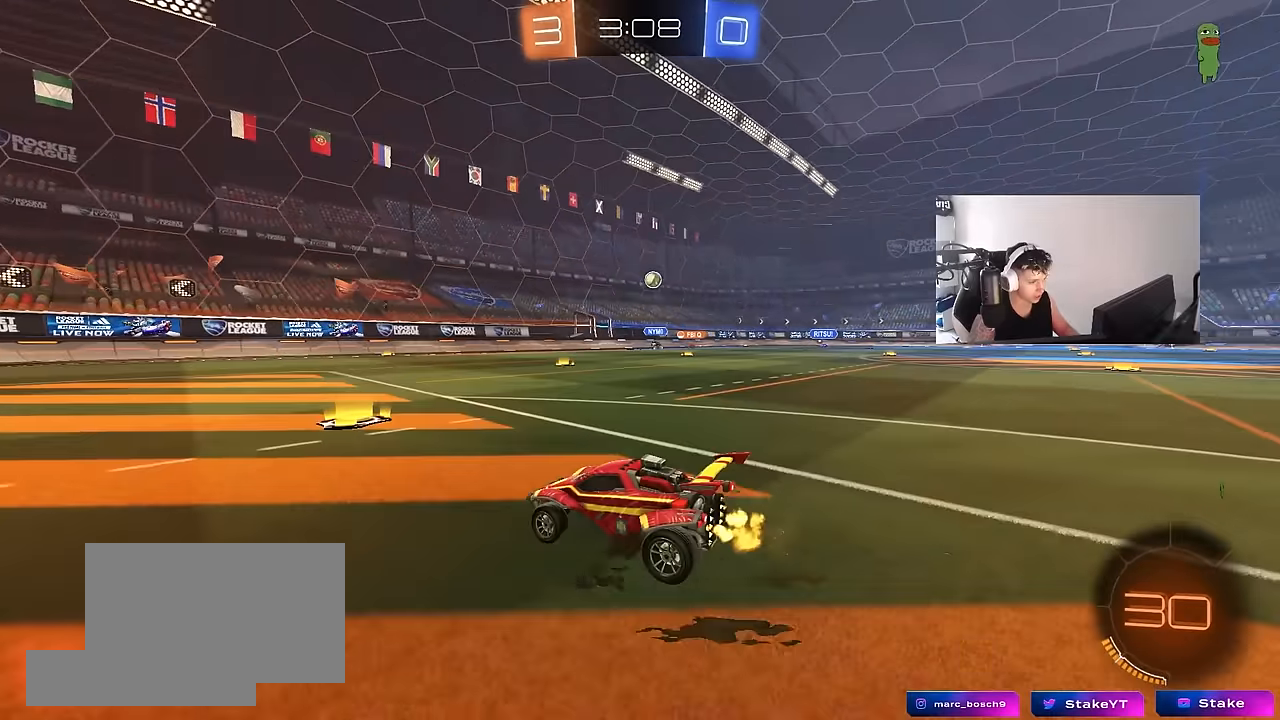
{"keys": ["a", "shift", "w"], "mouse": [], "mouse_move": "still", "events": [[133, "d", "up"], [450, "a", "down"], [450, "shift", "down"]]}
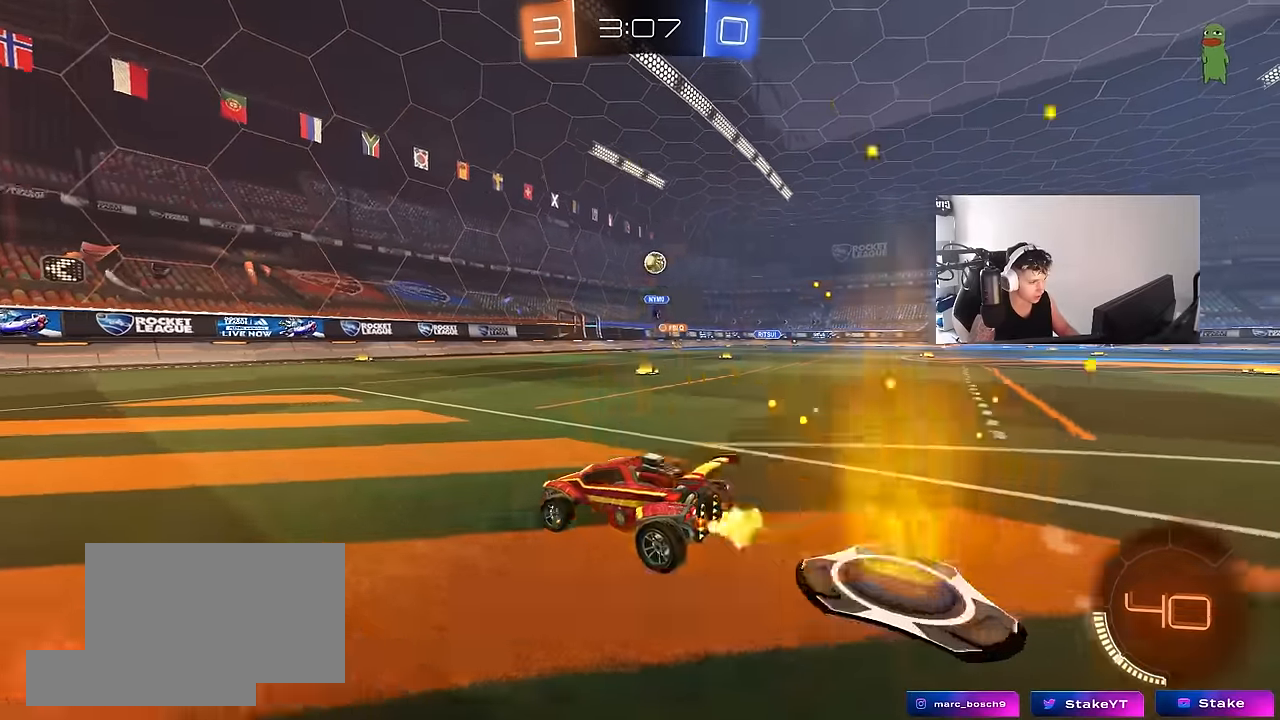
{"keys": ["a", "shift", "w"], "mouse": [], "mouse_move": "still", "events": [[150, "shift", "up"], [433, "shift", "down"]]}
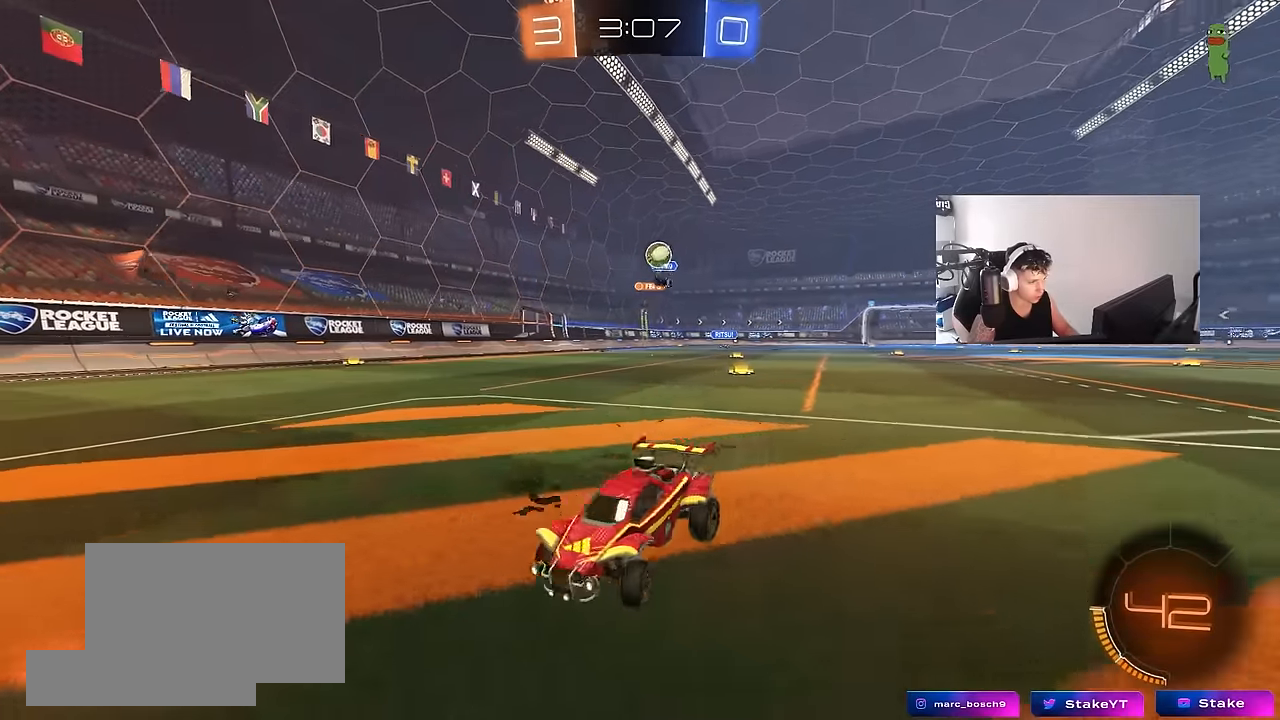
{"keys": [], "mouse": [], "mouse_move": "still", "events": [[117, "shift", "up"], [350, "a", "up"], [350, "d", "down"], [450, "w", "up"], [483, "d", "up"]]}
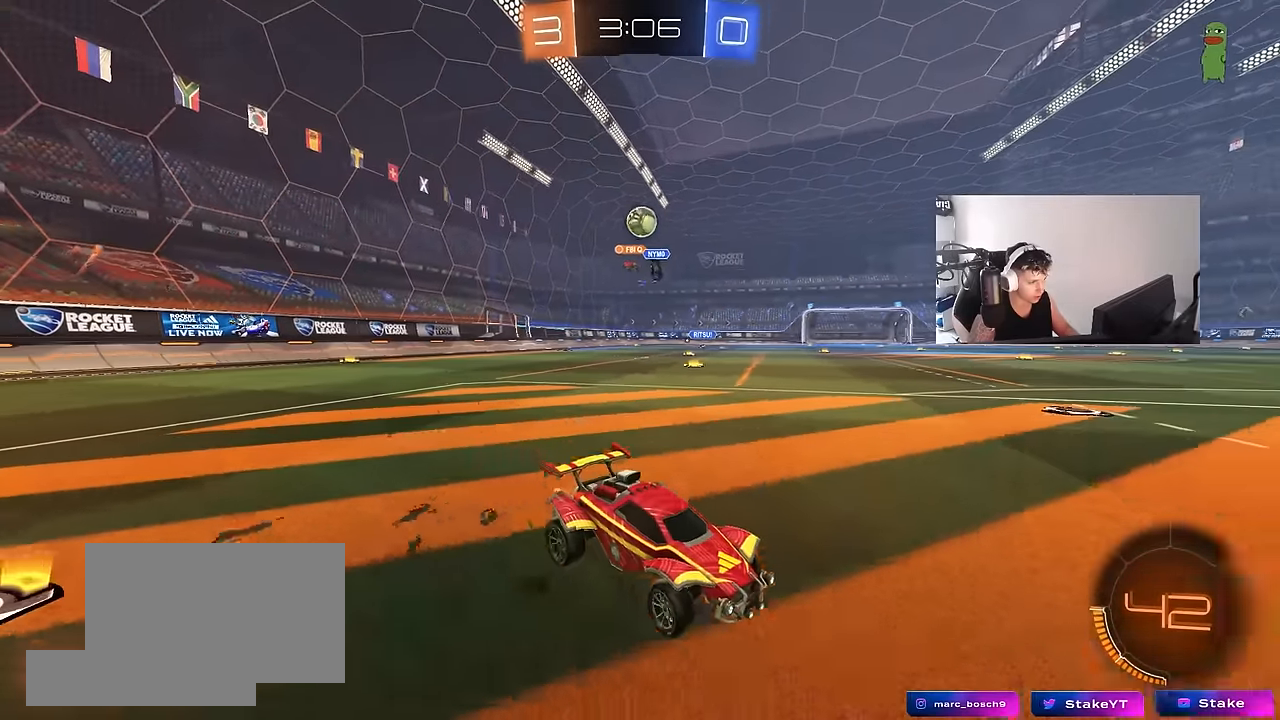
{"keys": ["a", "s"], "mouse": ["right"], "mouse_move": "down-left", "events": [[33, "a", "down"], [133, "s", "down"], [217, "s", "up"], [367, "mouse_right", "down"], [417, "s", "down"]]}
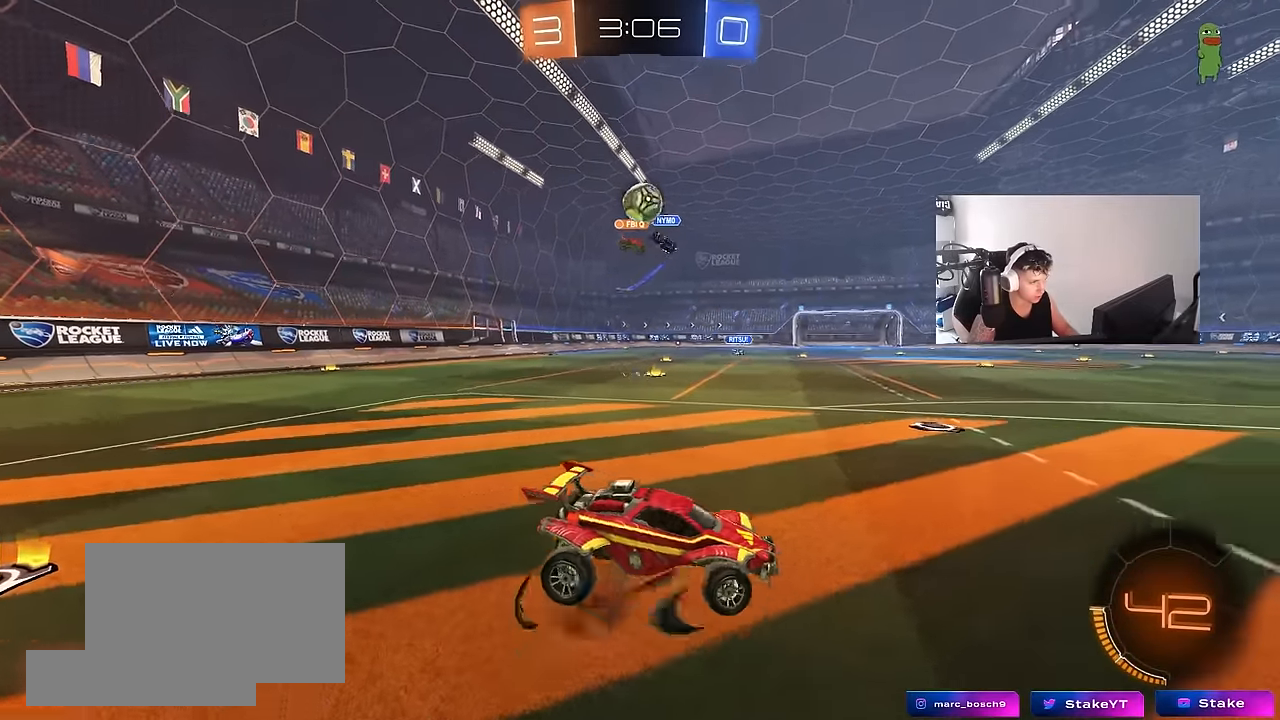
{"keys": ["a", "shift"], "mouse": [], "mouse_move": "still", "events": [[50, "d", "down"], [100, "a", "up"], [150, "mouse_left", "down"], [200, "mouse_right", "up"], [200, "s", "up"], [233, "d", "up"], [283, "a", "down"], [283, "s", "down"], [333, "mouse_left", "up"], [333, "s", "up"], [333, "shift", "down"]]}
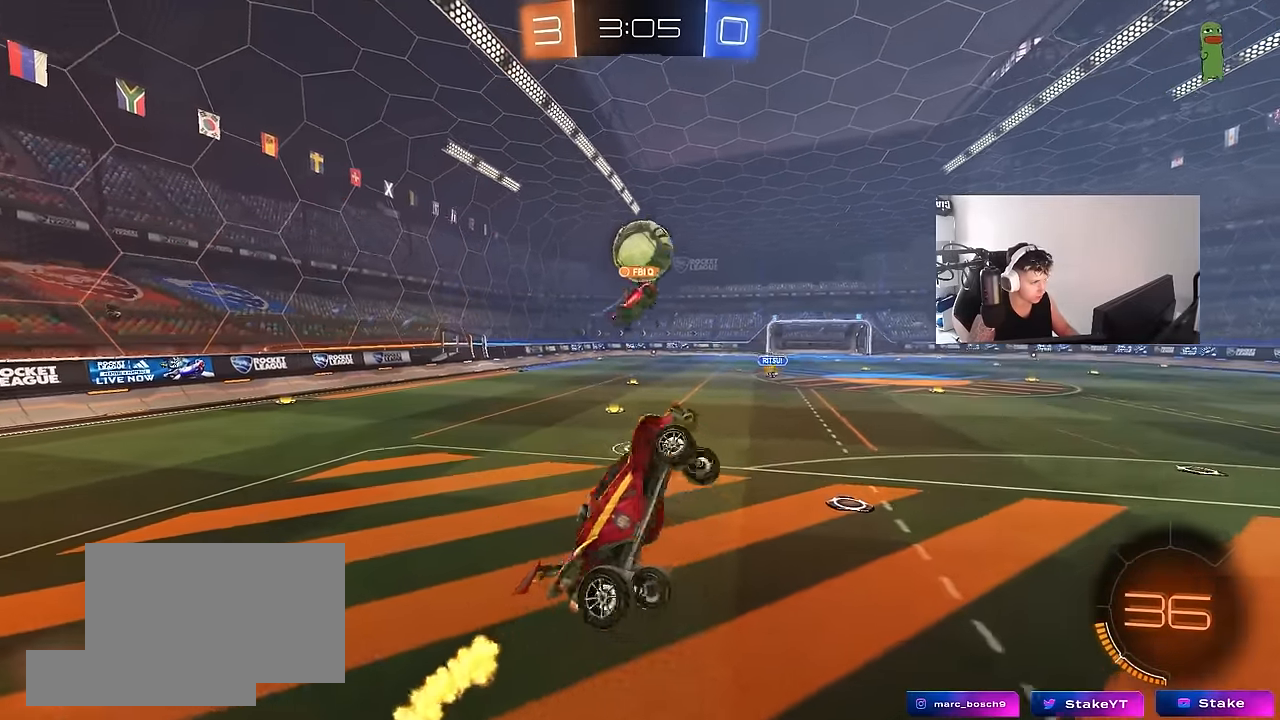
{"keys": [], "mouse": [], "mouse_move": "down-right", "events": [[17, "mouse_left", "down"], [17, "s", "down"], [167, "d", "down"], [167, "mouse_left", "up"], [167, "shift", "up"], [200, "a", "up"], [250, "a", "down"], [250, "d", "up"], [350, "a", "up"], [350, "s", "up"], [400, "mouse_left", "down"], [433, "mouse_left", "up"]]}
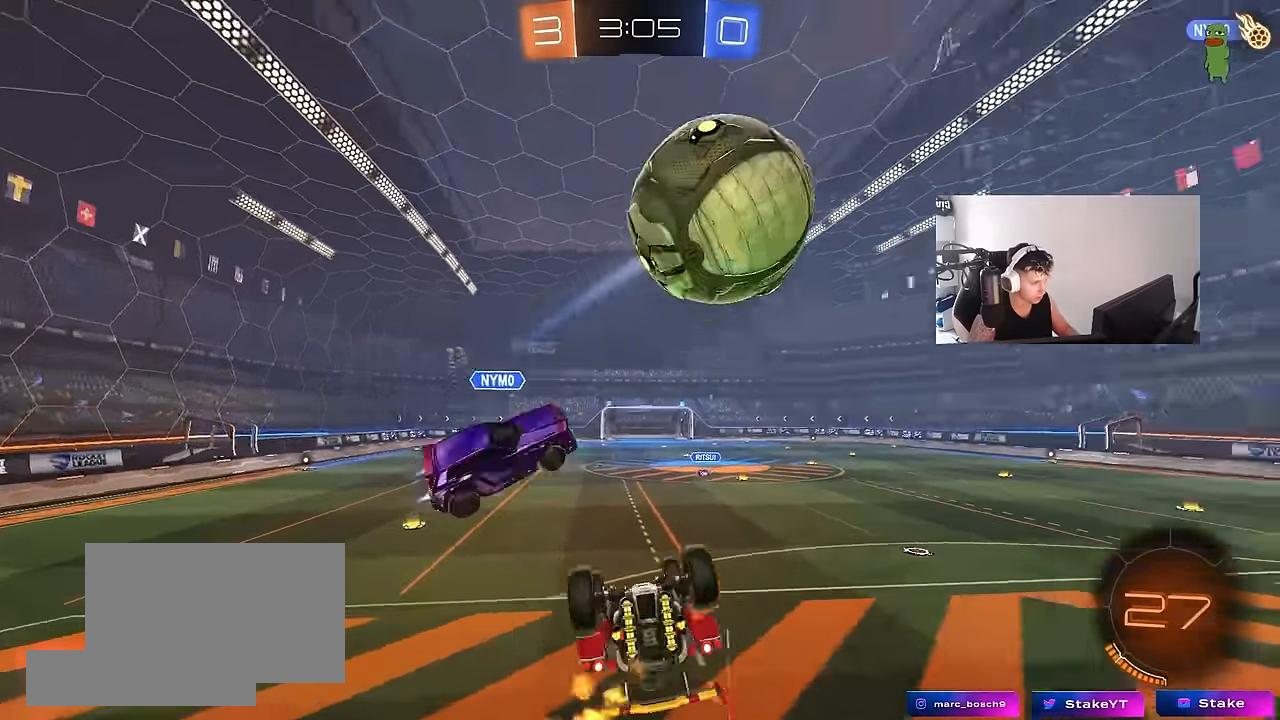
{"keys": [], "mouse": [], "mouse_move": "still", "events": [[83, "a", "down"], [83, "s", "down"], [133, "a", "up"], [183, "a", "down"], [183, "shift", "down"], [416, "s", "up"], [416, "shift", "up"], [450, "a", "up"]]}
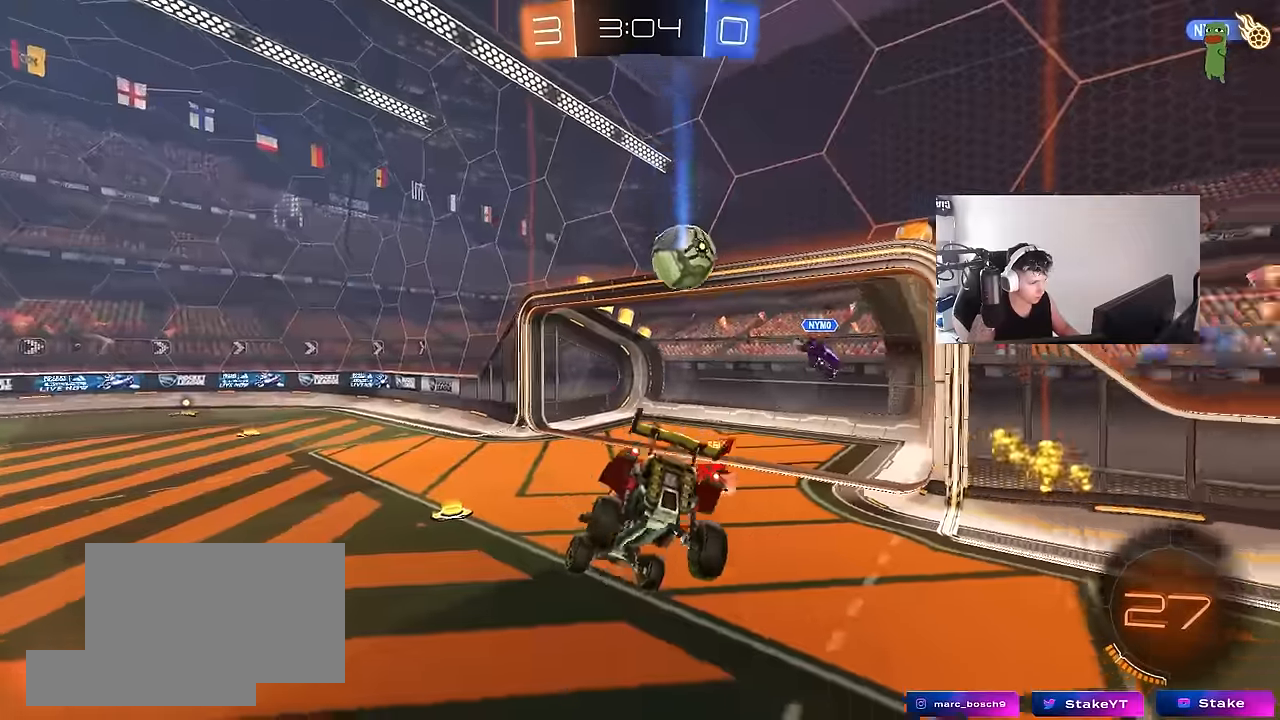
{"keys": [], "mouse": [], "mouse_move": "still", "events": [[100, "a", "down"], [200, "a", "up"], [200, "d", "down"], [283, "w", "down"], [383, "d", "up"], [466, "w", "up"]]}
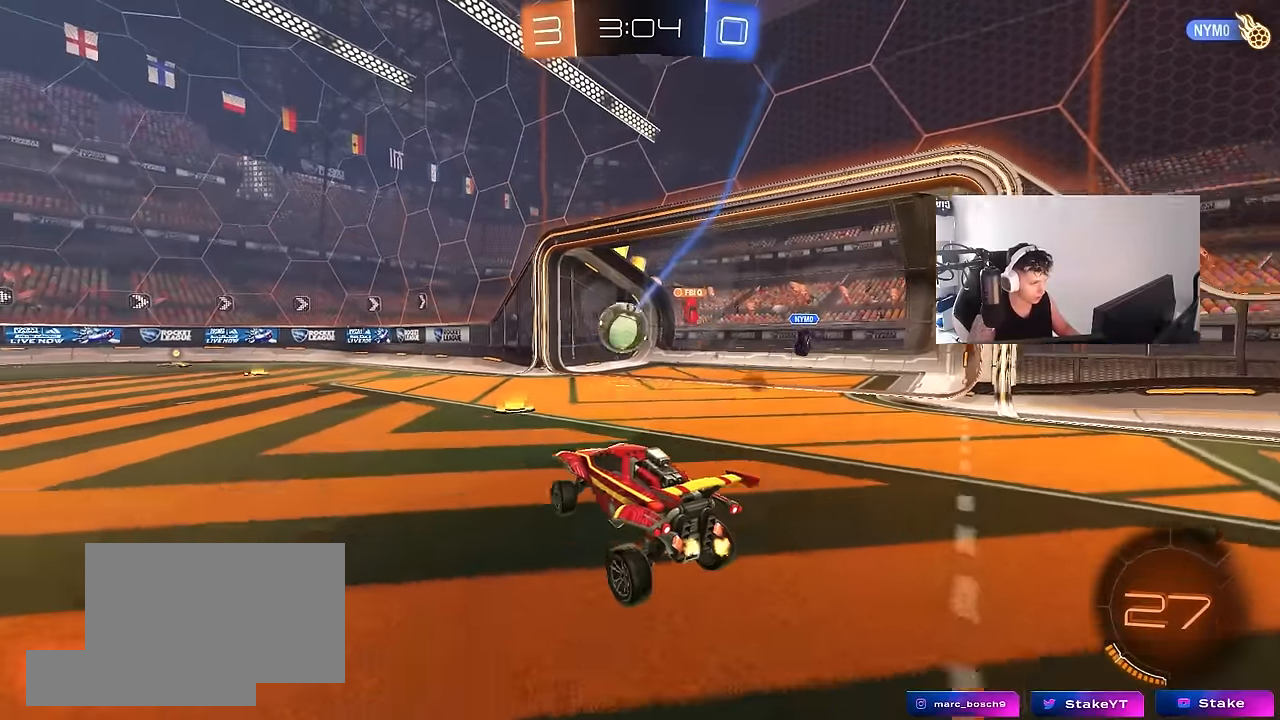
{"keys": ["w"], "mouse": ["left"], "mouse_move": "still", "events": [[16, "w", "down"], [116, "d", "down"], [116, "mouse_left", "down"], [350, "d", "up"]]}
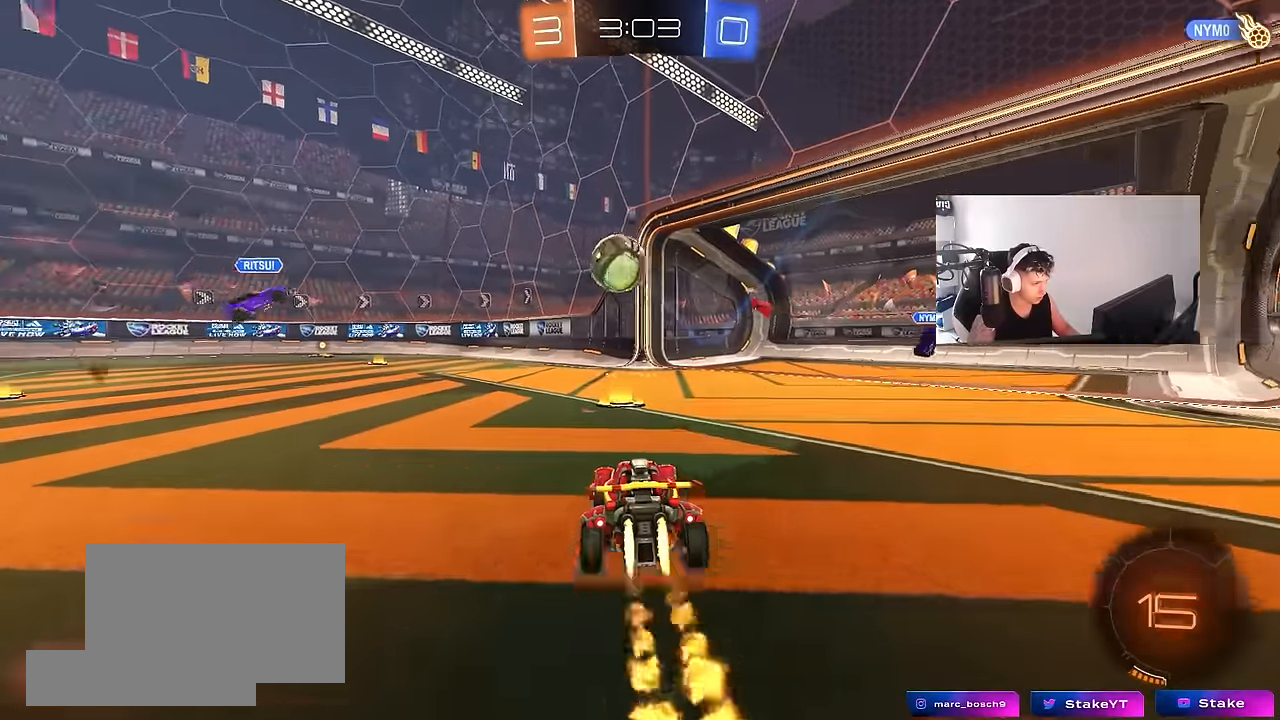
{"keys": ["d"], "mouse": [], "mouse_move": "still", "events": [[33, "d", "down"], [133, "mouse_left", "up"], [133, "w", "up"], [183, "a", "down"], [183, "d", "up"], [450, "a", "up"], [500, "d", "down"]]}
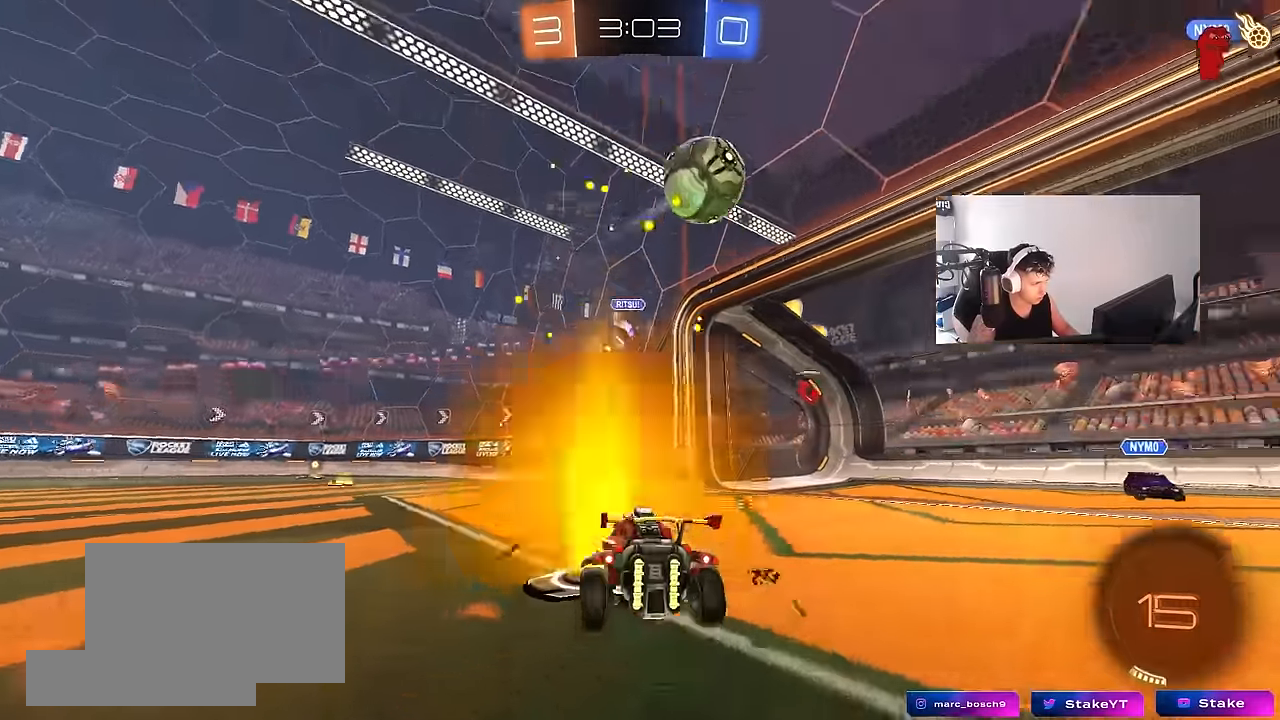
{"keys": ["a", "w"], "mouse": [], "mouse_move": "still", "events": [[50, "w", "down"], [100, "a", "down"], [100, "d", "up"], [150, "shift", "down"], [383, "shift", "up"]]}
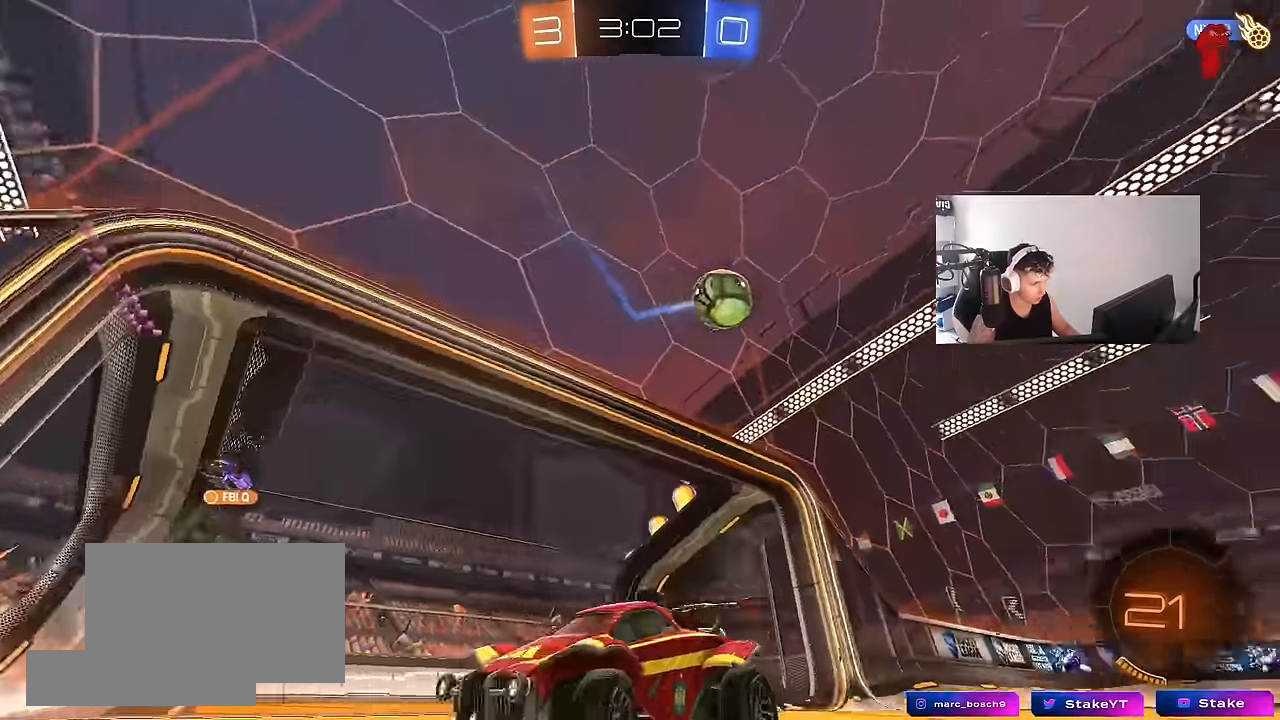
{"keys": ["d", "w"], "mouse": [], "mouse_move": "still", "events": [[200, "a", "up"], [200, "d", "down"], [250, "w", "up"], [300, "w", "down"]]}